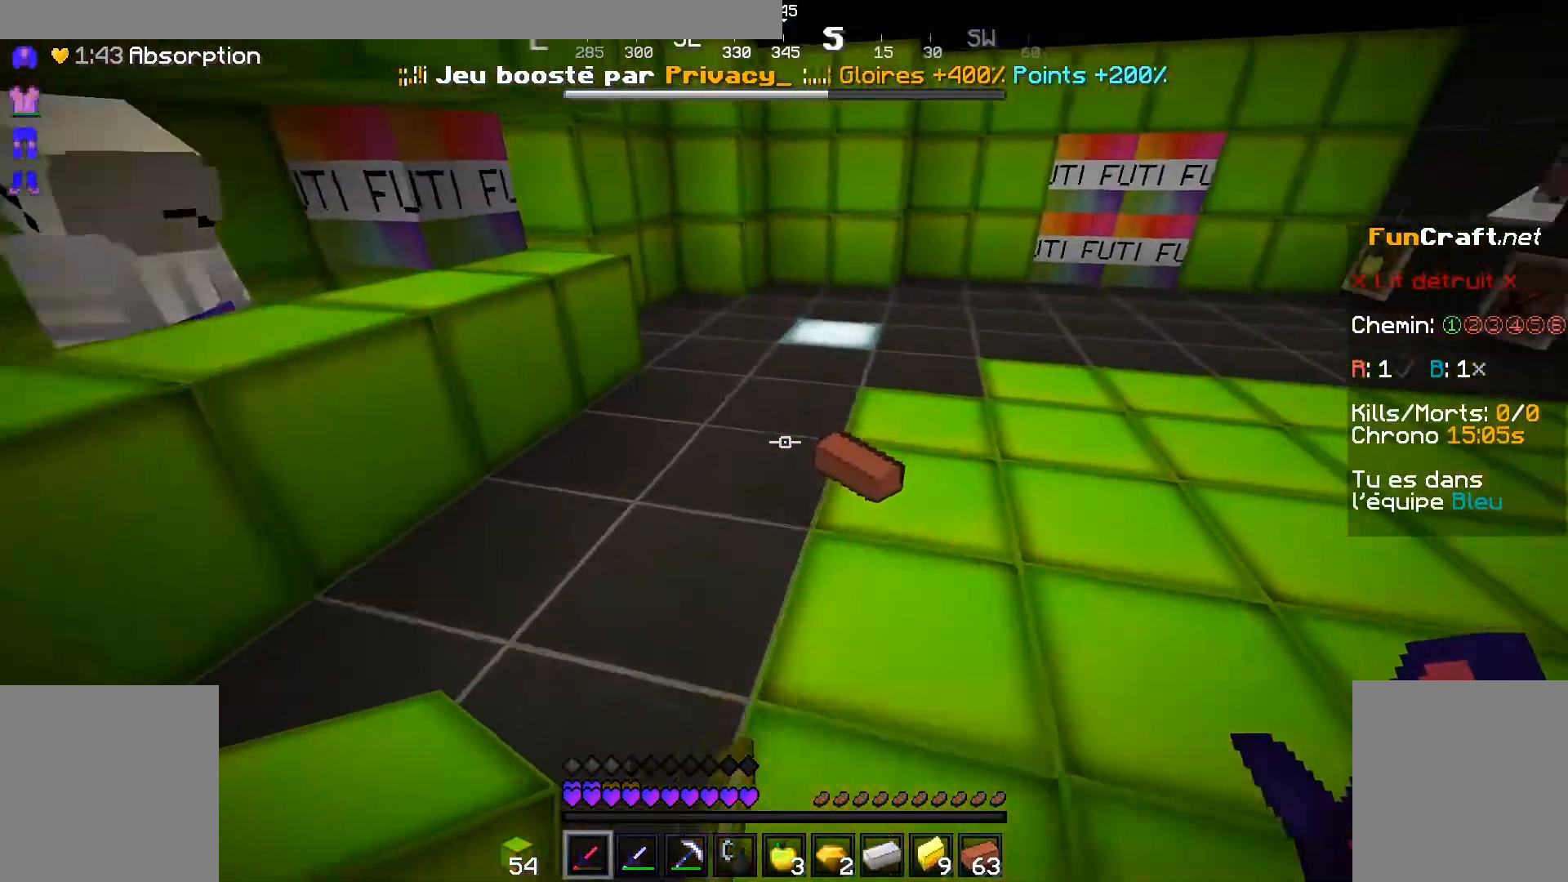
Gameplay with keyboard and mouse; each line is a JSON object with the keys and mouse buttons held at the frame after it. "events" lists presses ("down") and releases ("up") of "d", "q", "s", "shift", "space", "z", "mouse_left" and "mouse_right" between this image and that frame as [ms after this image, input, new state], when the widget could be followed in between. "mouse_left", "mouse_right" = the "left", "right" buttons of the "mouse" list. No other keys are recorded. Fast repeated clicks can show as one long hold. Not read: mouse_move.
{"keys": ["d", "z"], "mouse": [], "events": [[417, "d", "down"]]}
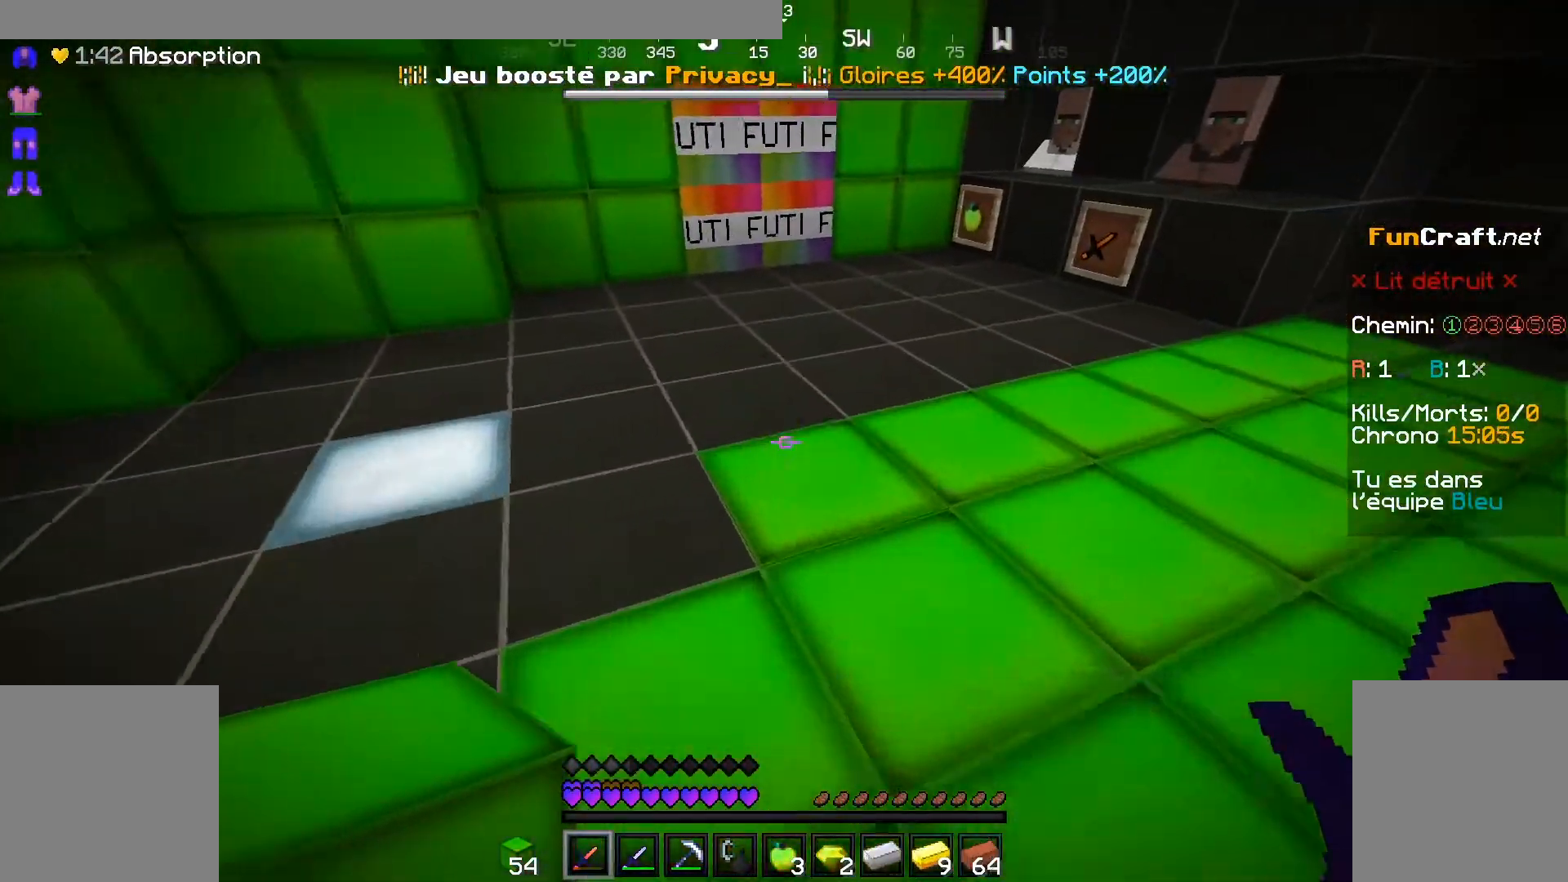
{"keys": ["d", "s"], "mouse": [], "events": [[67, "z", "up"], [450, "s", "down"]]}
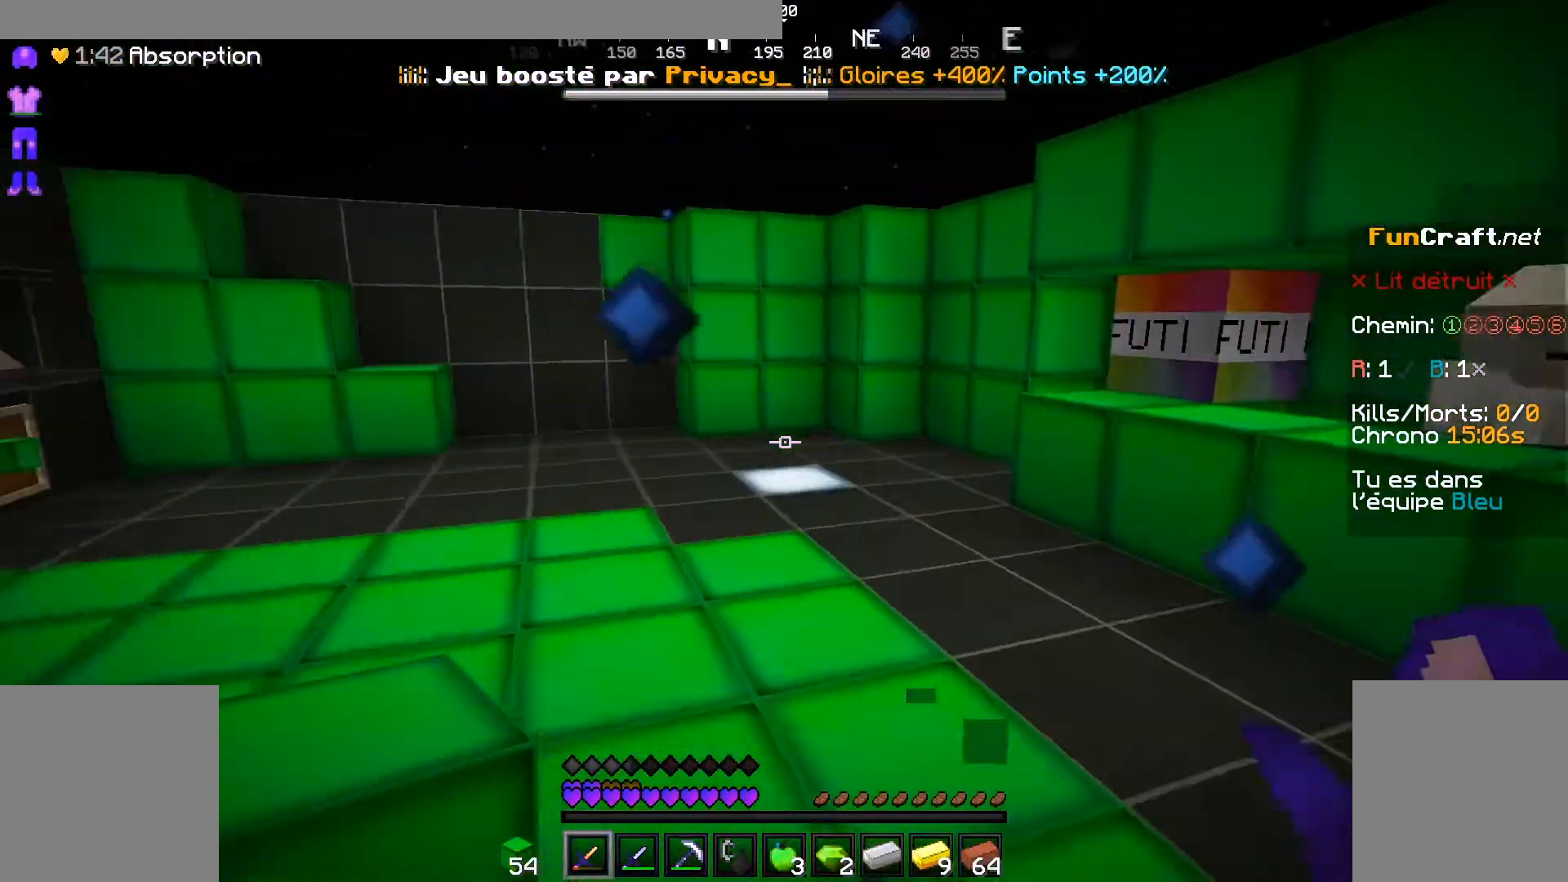
{"keys": [], "mouse": []}
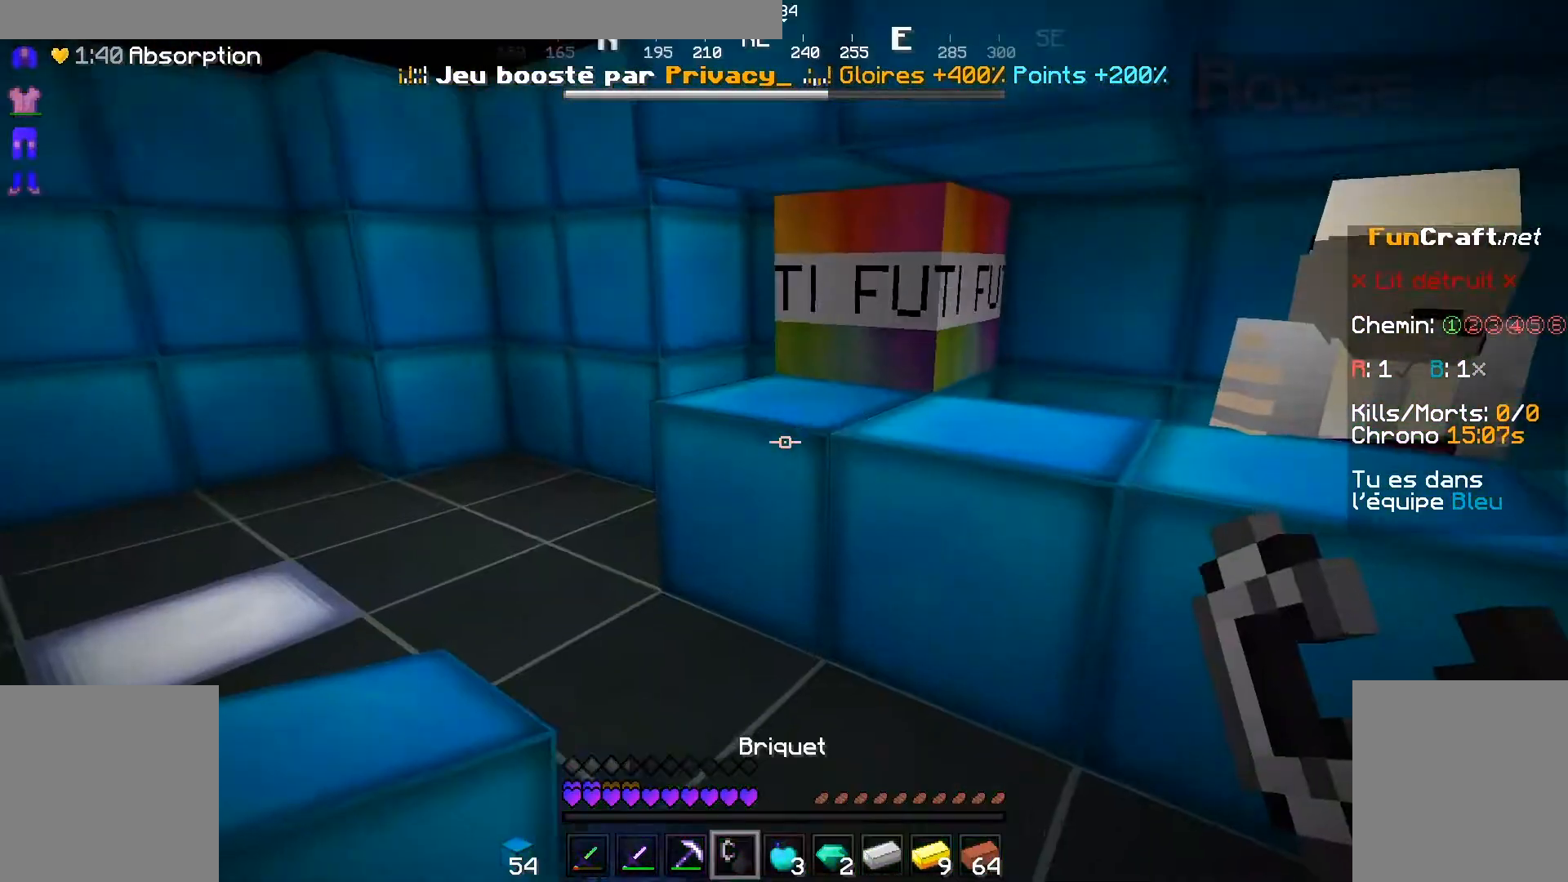
{"keys": [], "mouse": [], "events": [[283, "q", "down"], [350, "z", "down"], [400, "q", "up"], [450, "z", "up"]]}
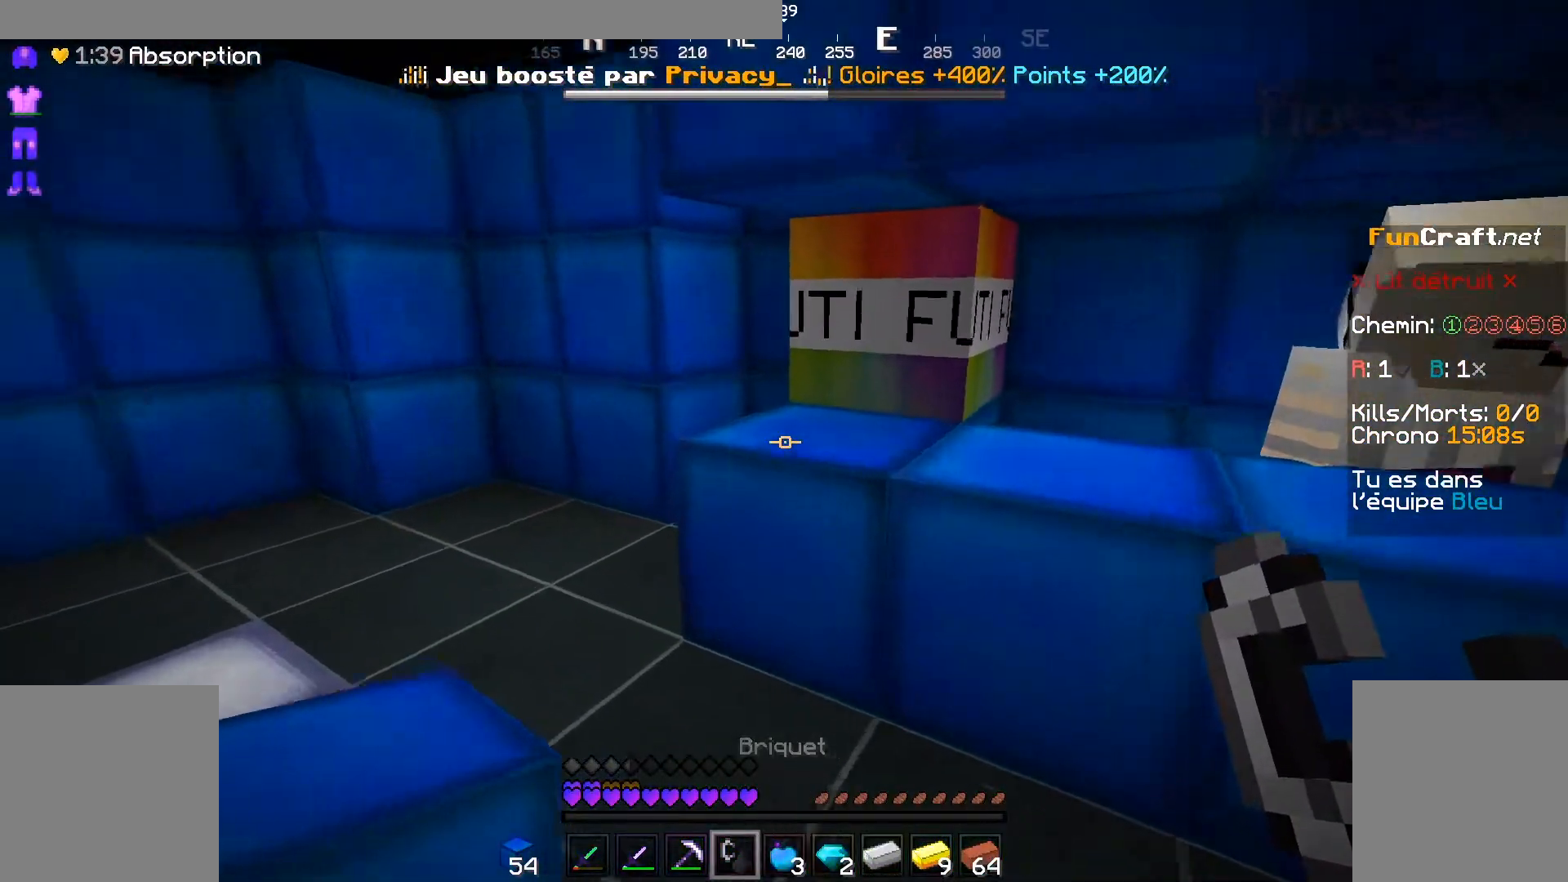
{"keys": ["d"], "mouse": [], "events": [[133, "mouse_right", "down"], [233, "mouse_right", "up"], [433, "d", "down"]]}
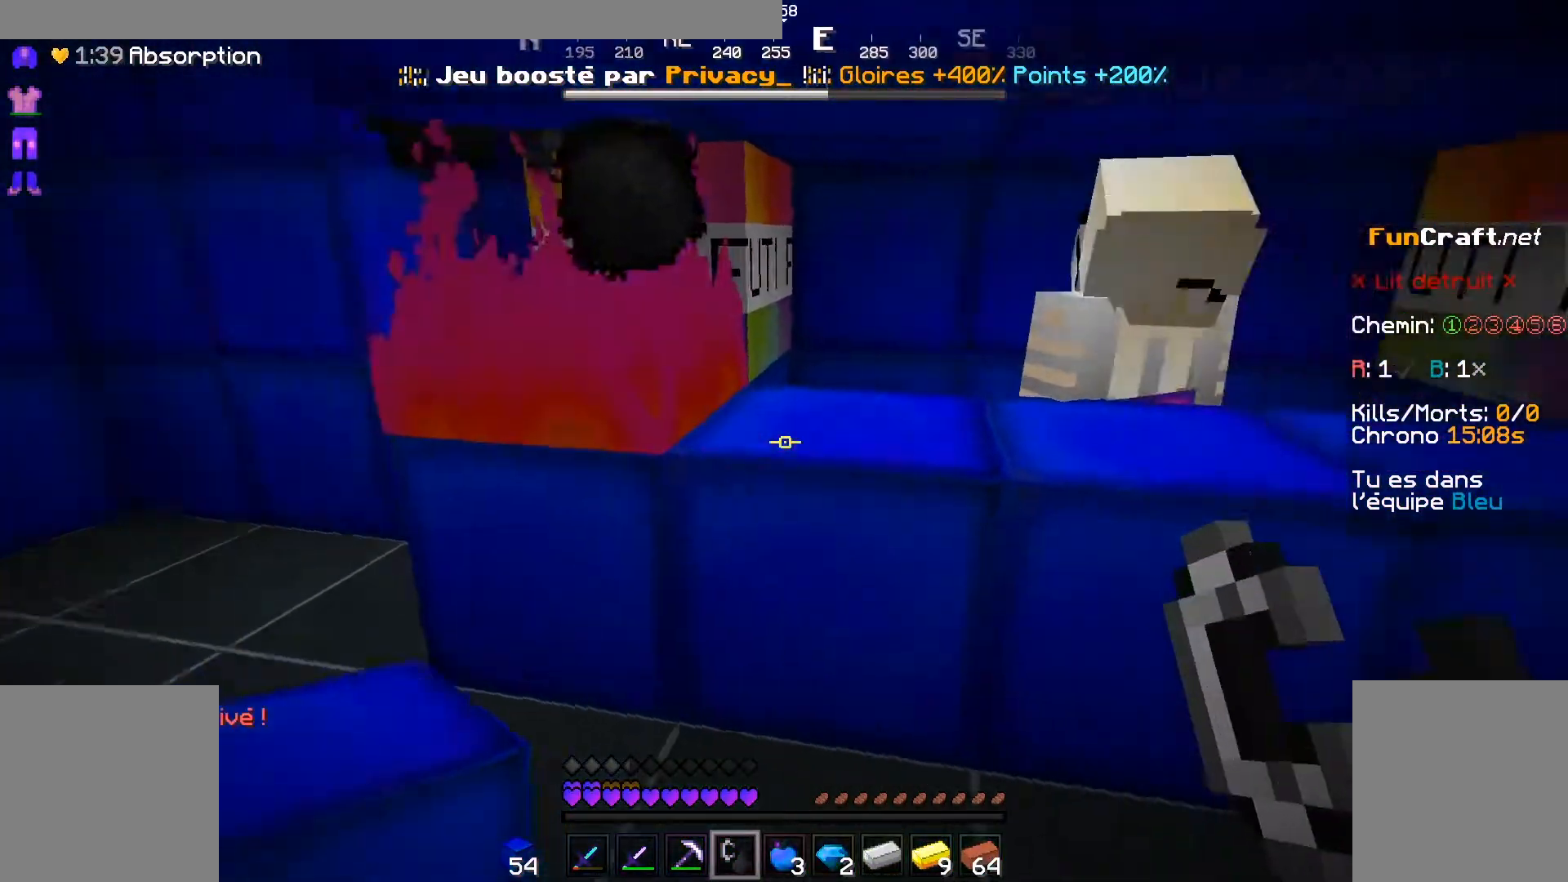
{"keys": [], "mouse": [], "events": [[333, "d", "up"]]}
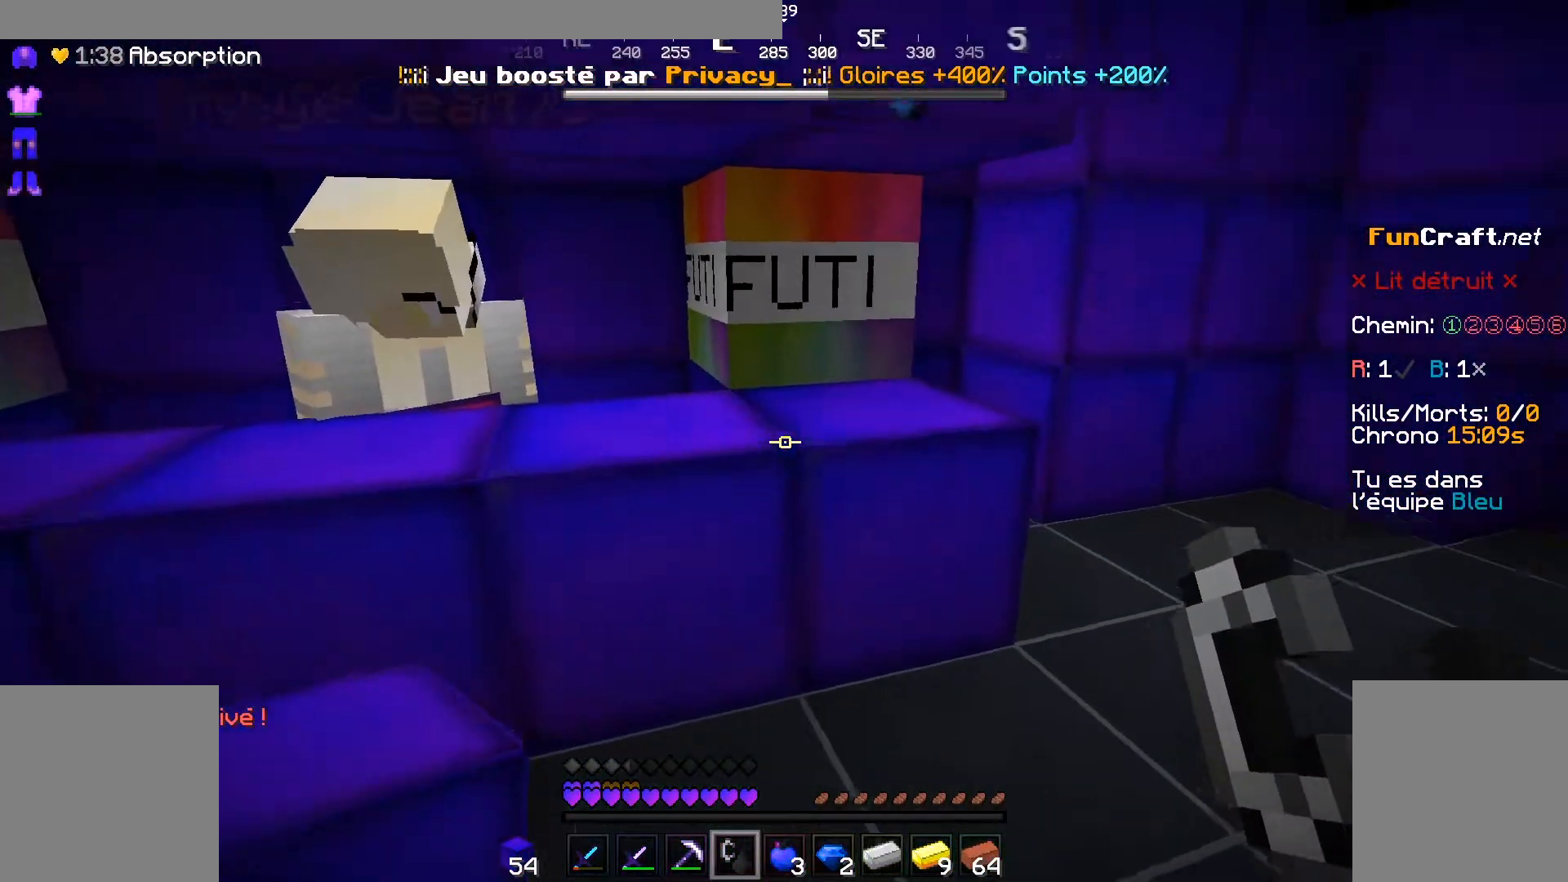
{"keys": ["q"], "mouse": [], "events": [[133, "mouse_right", "down"], [233, "mouse_right", "up"], [300, "mouse_left", "down"], [433, "mouse_left", "up"], [483, "q", "down"]]}
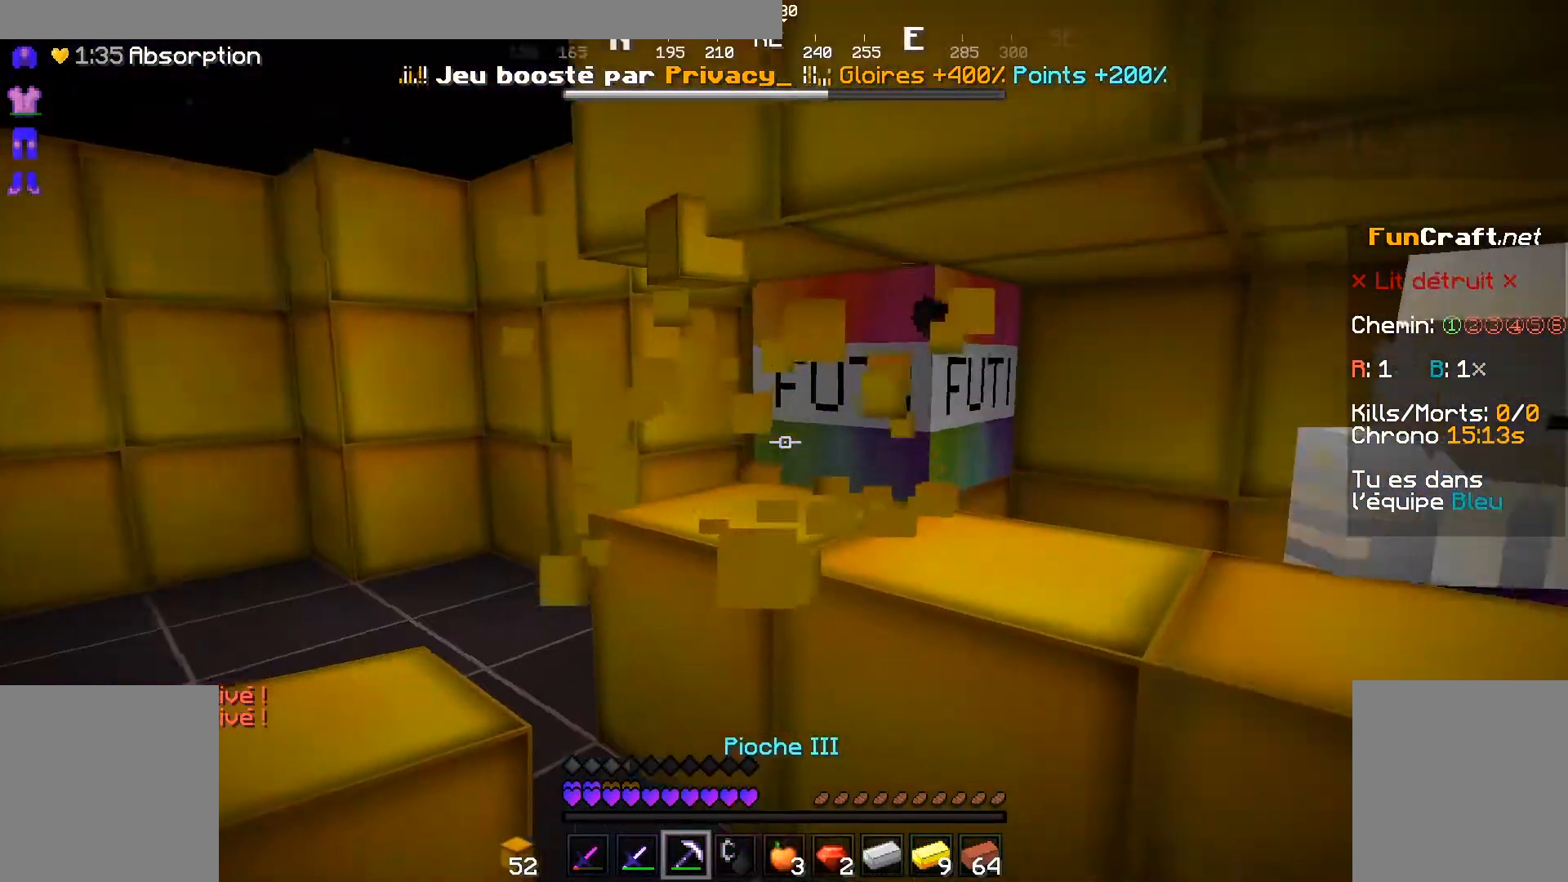
{"keys": [], "mouse": ["left"], "events": [[50, "q", "up"], [83, "d", "down"], [333, "z", "down"], [433, "d", "up"], [483, "mouse_left", "down"], [483, "z", "up"]]}
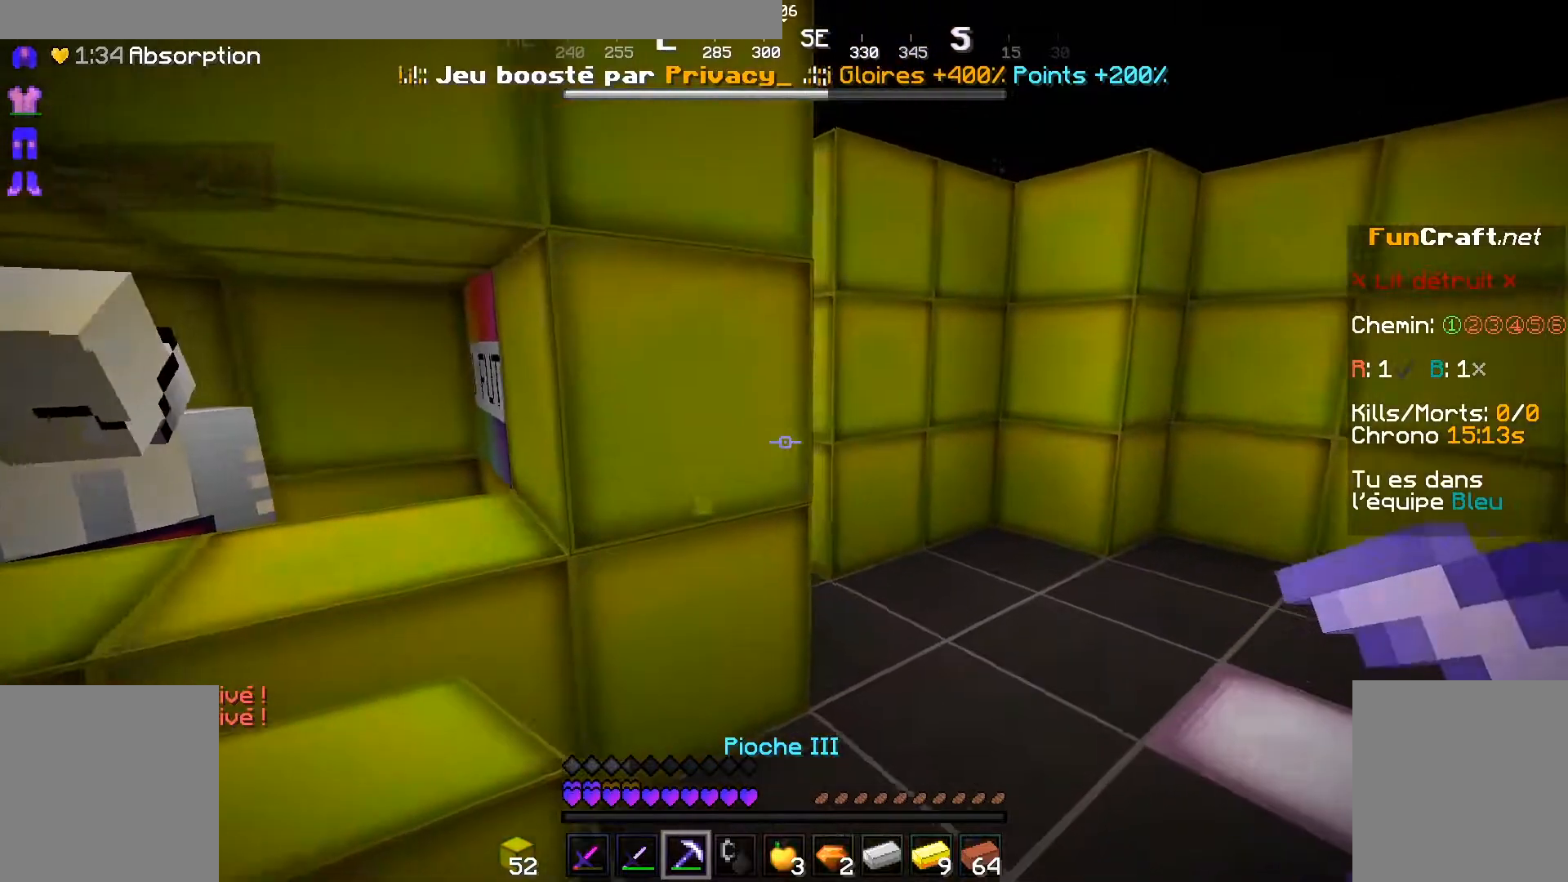
{"keys": [], "mouse": ["left"], "events": [[183, "q", "down"], [333, "q", "up"]]}
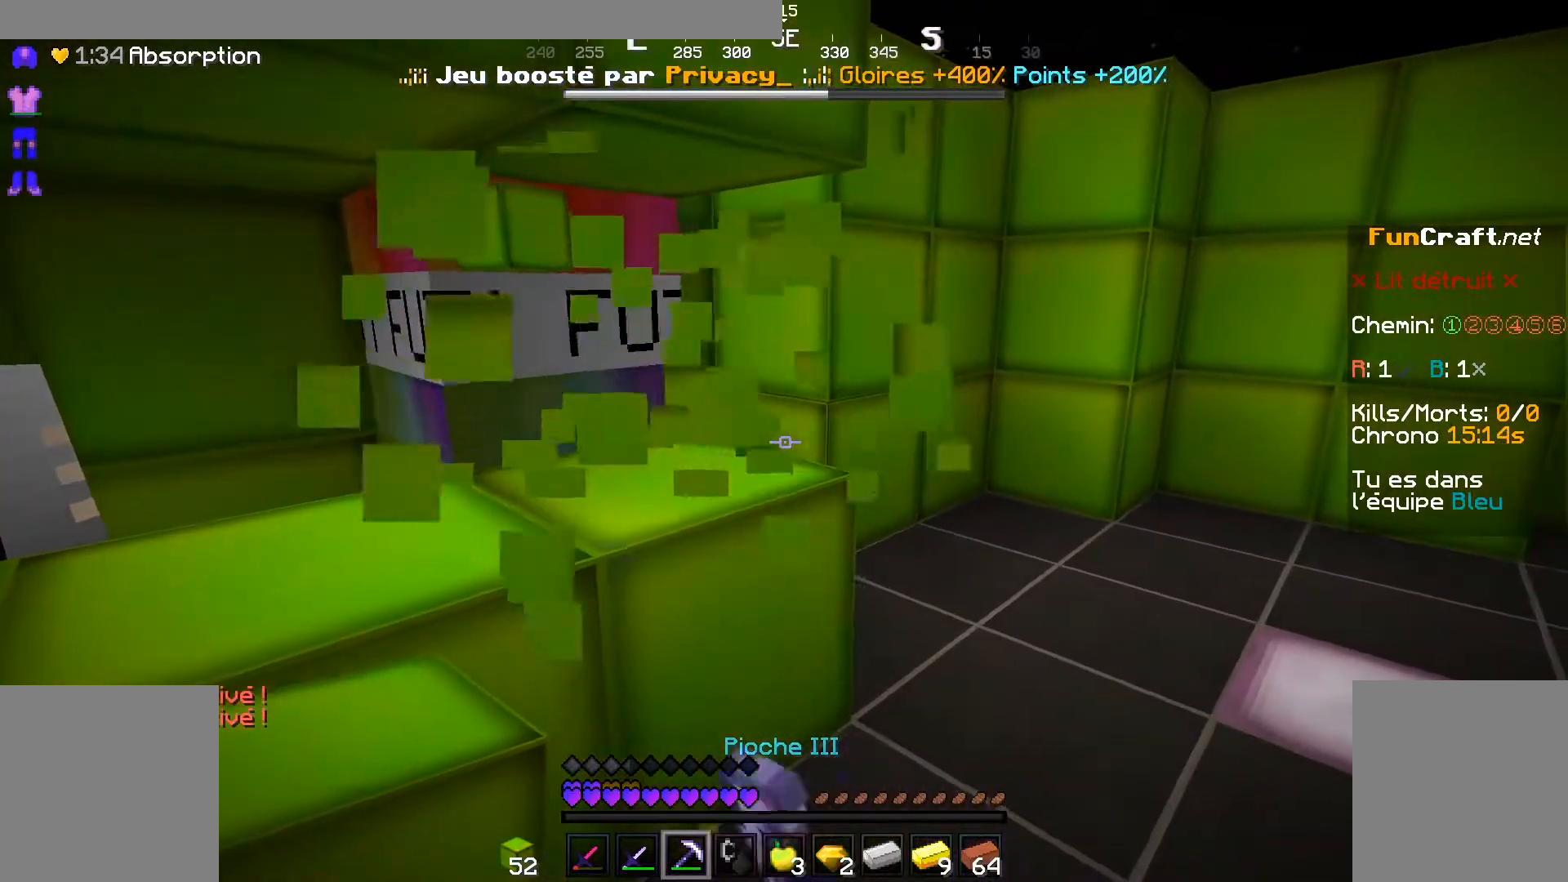
{"keys": ["d", "z"], "mouse": []}
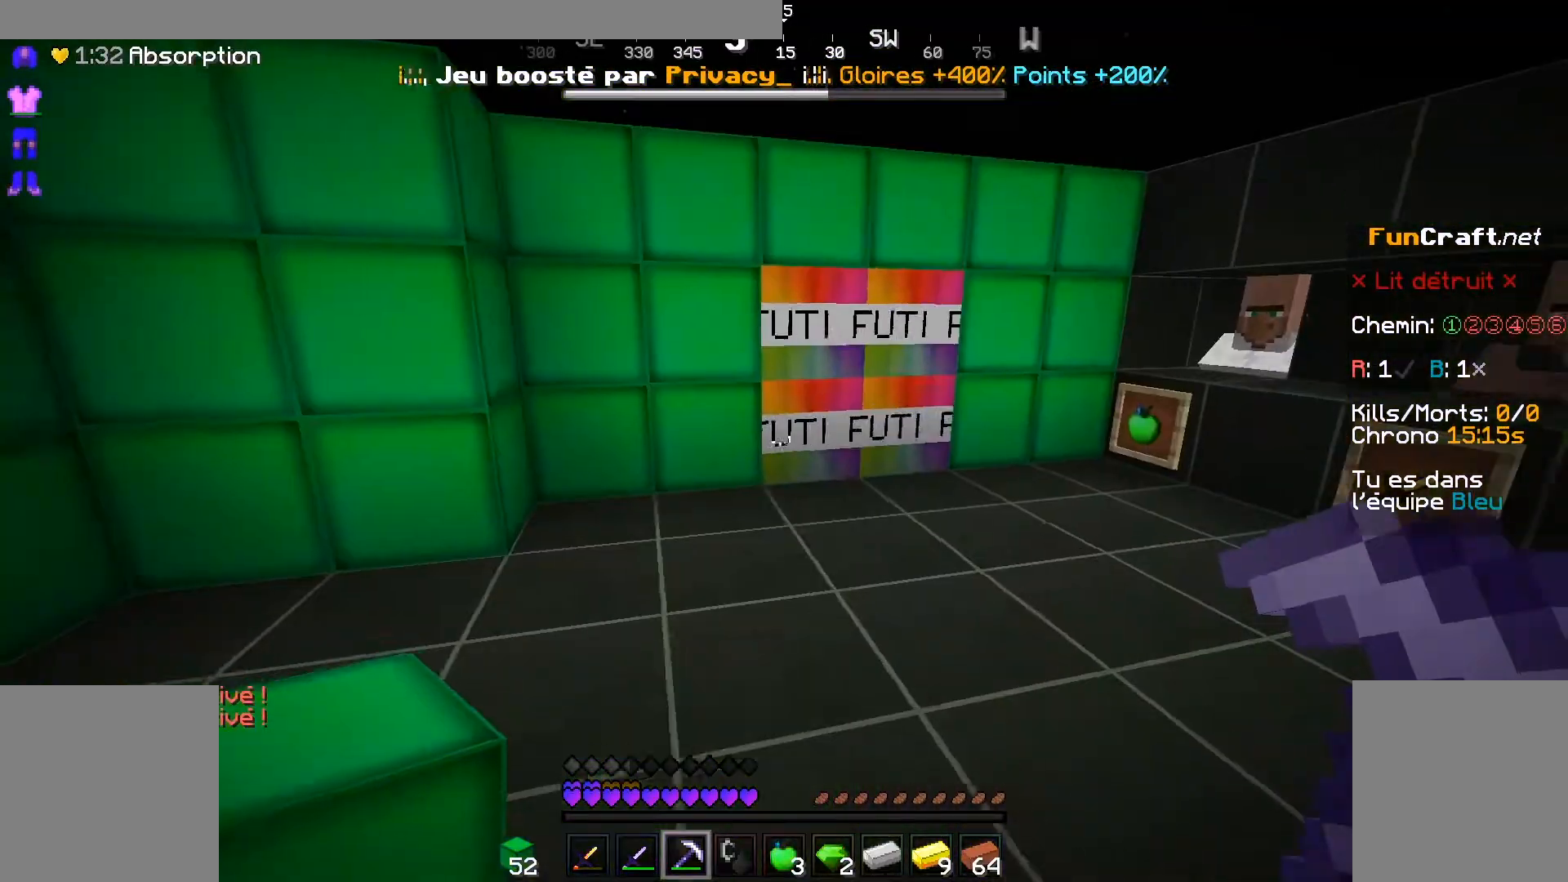
{"keys": ["z"], "mouse": [], "events": [[183, "d", "up"]]}
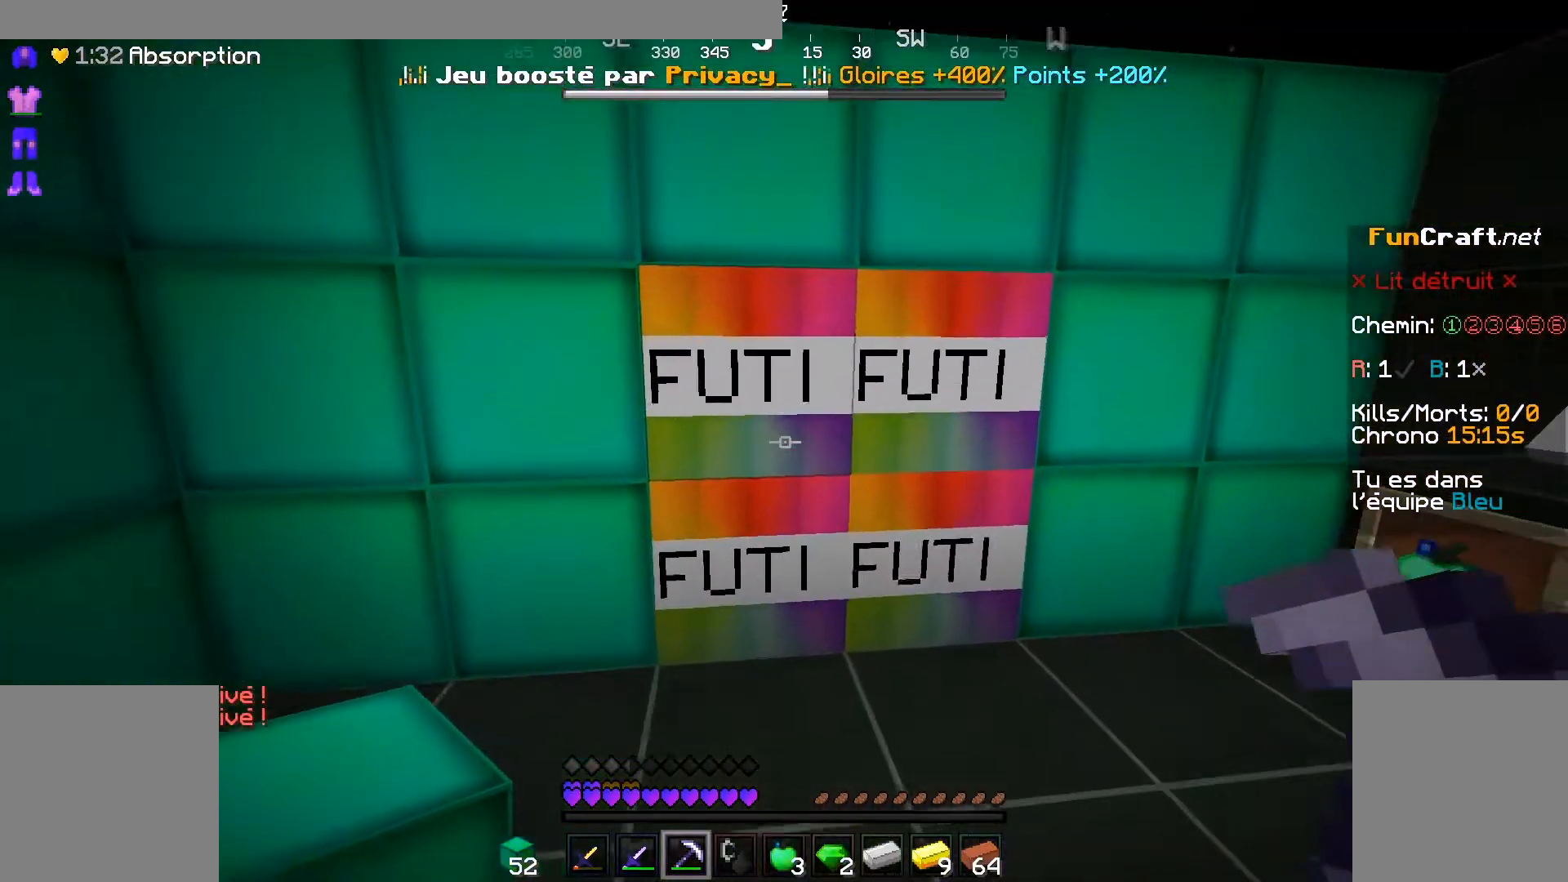
{"keys": [], "mouse": [], "events": [[33, "z", "up"]]}
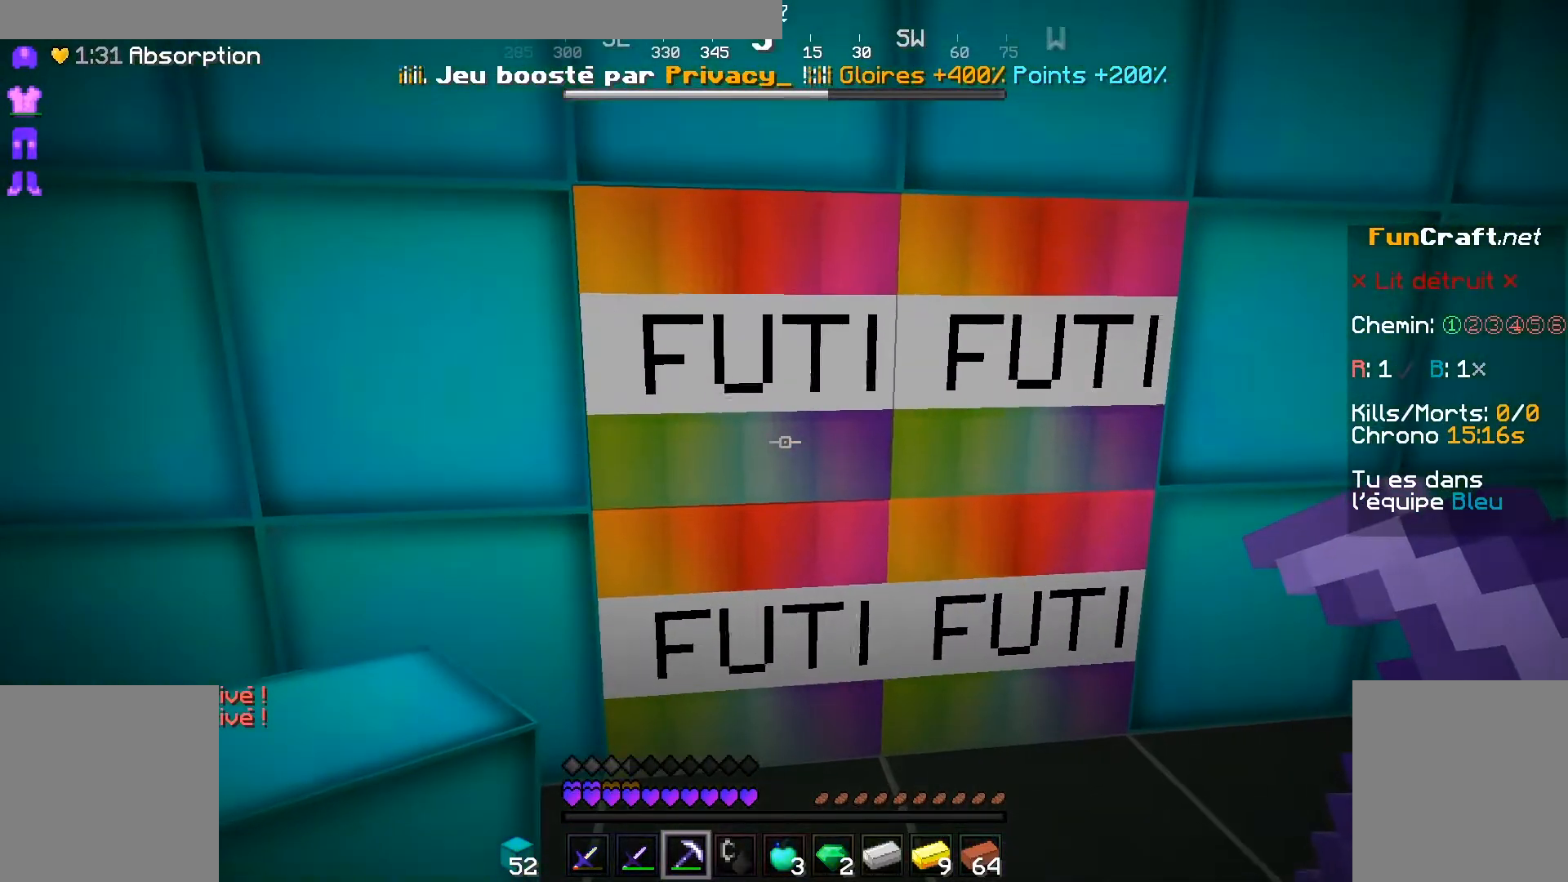
{"keys": [], "mouse": [], "events": []}
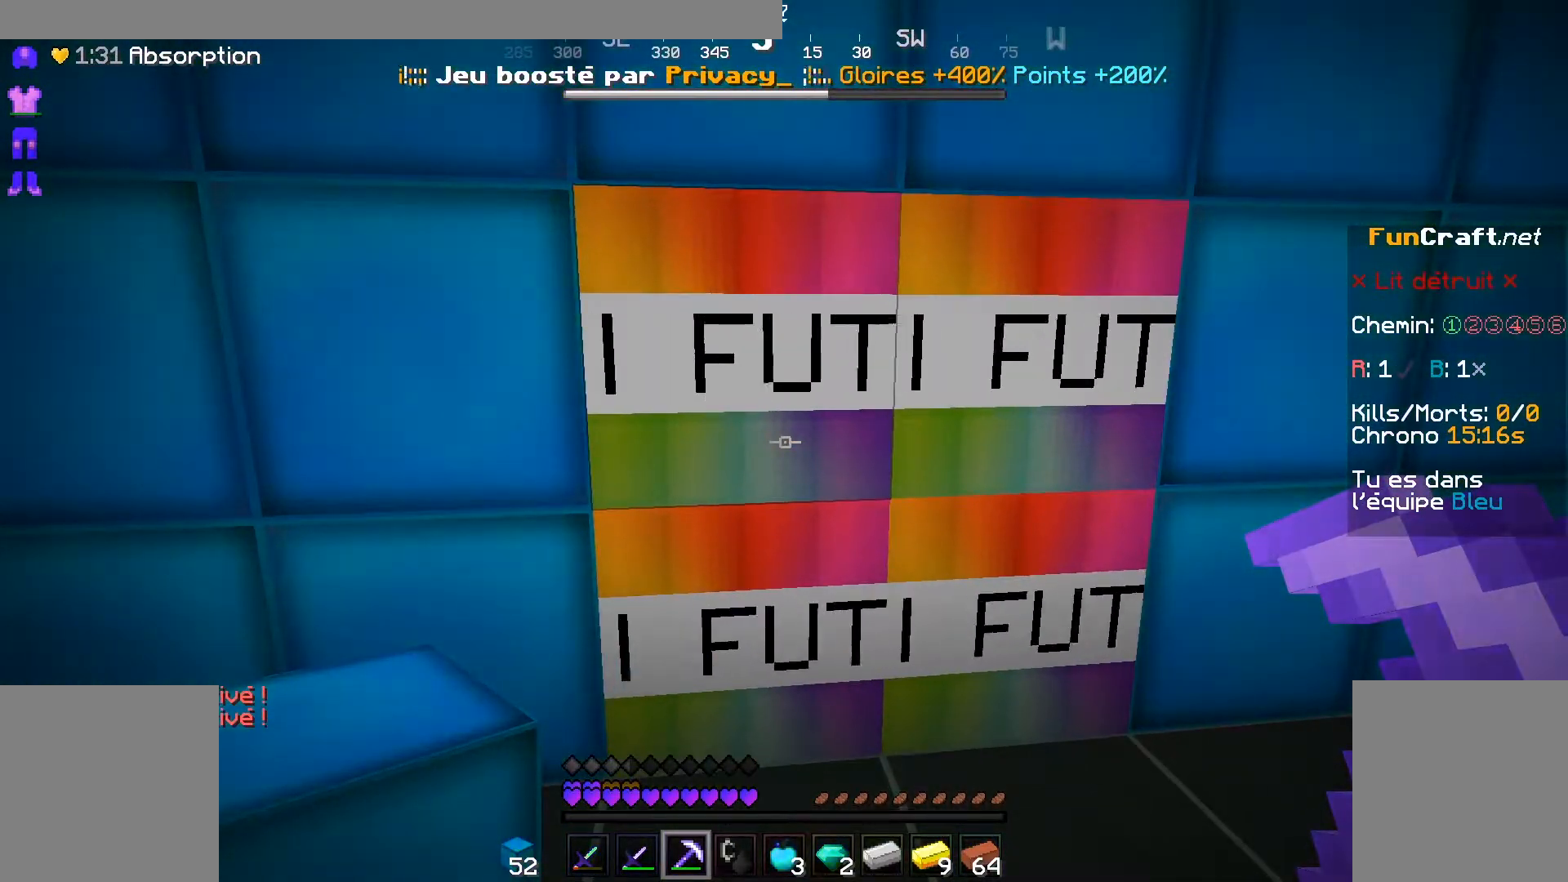
{"keys": [], "mouse": [], "events": []}
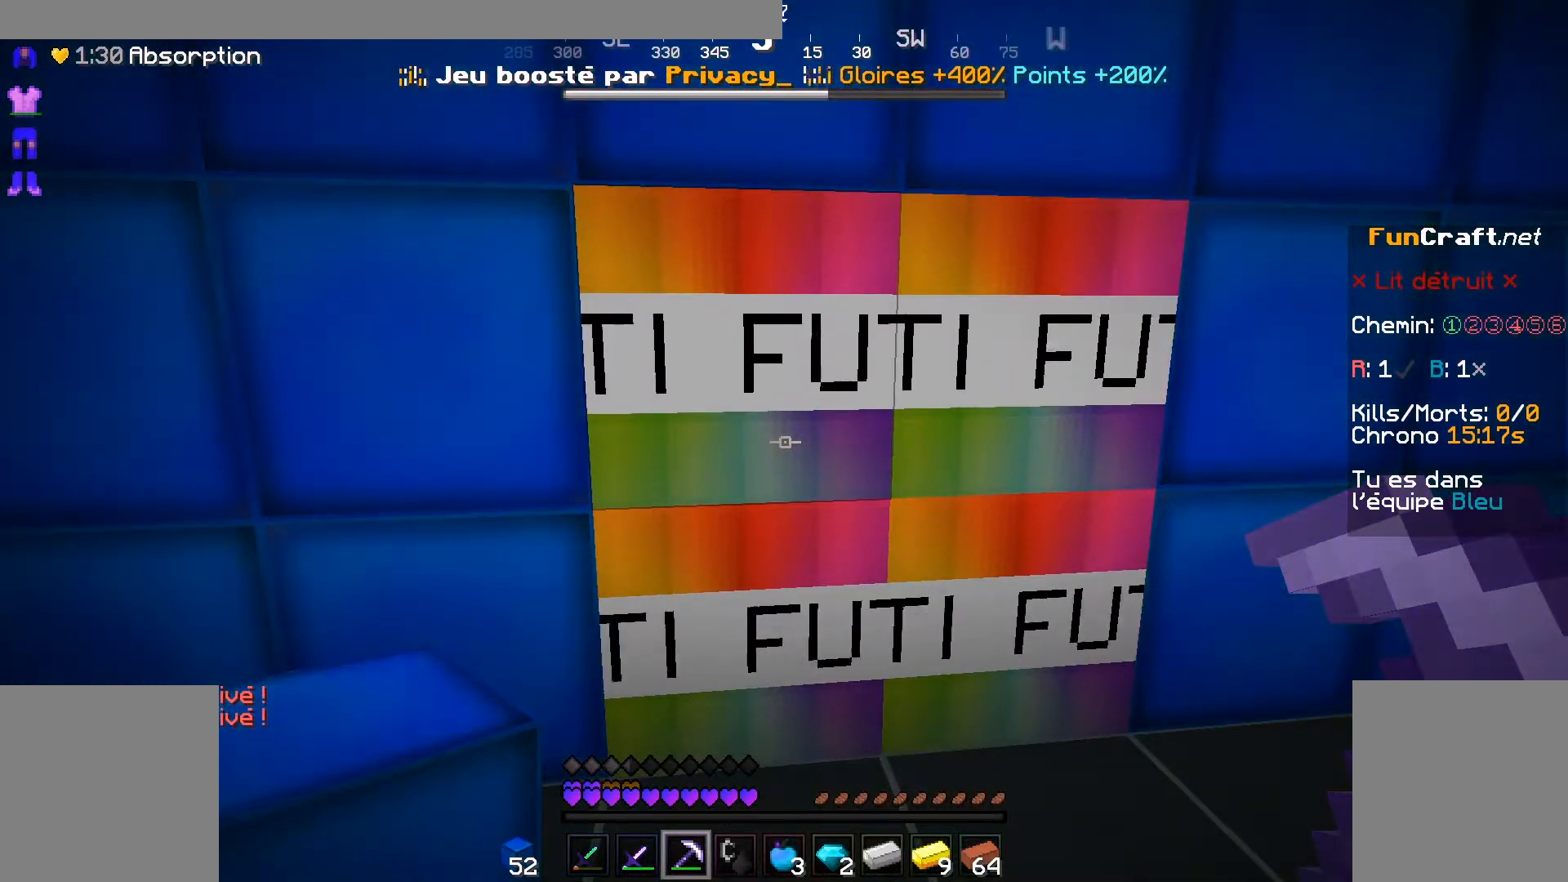
{"keys": [], "mouse": [], "events": []}
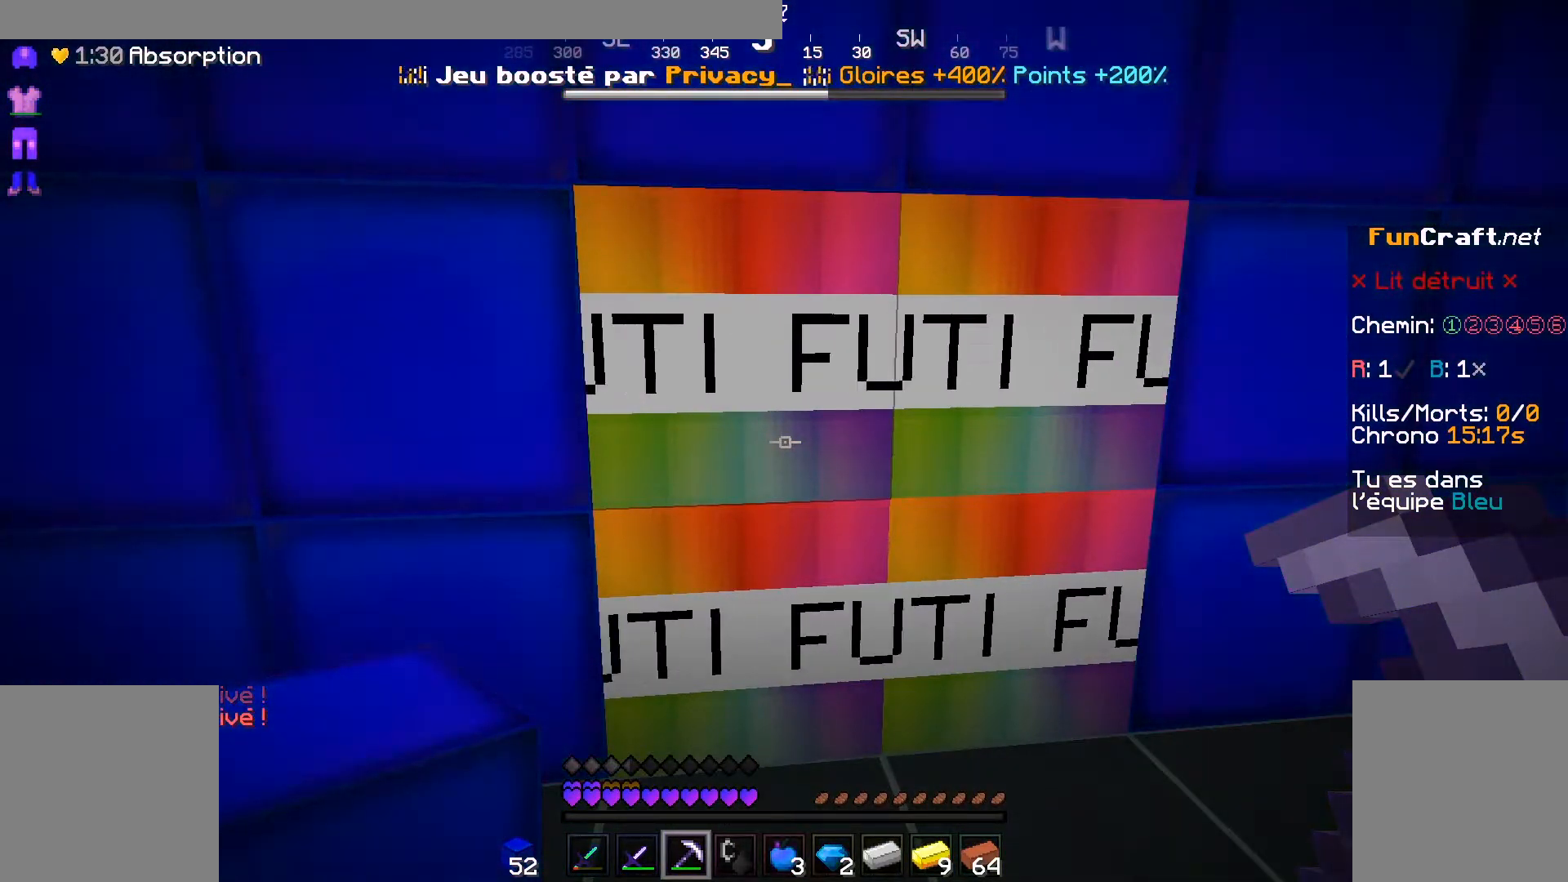
{"keys": [], "mouse": [], "events": []}
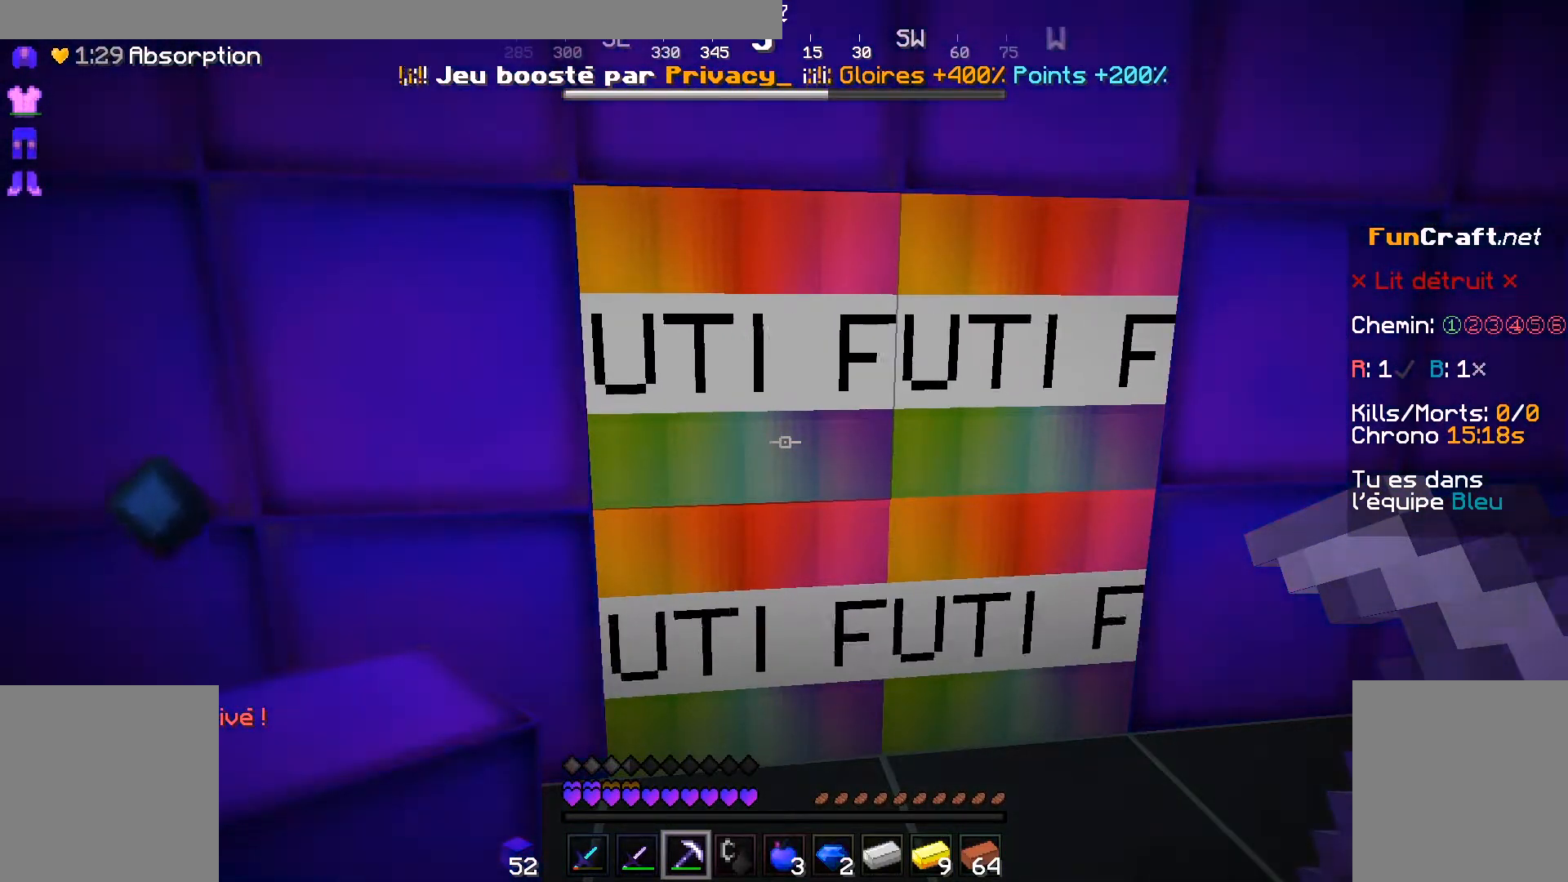
{"keys": [], "mouse": [], "events": [[333, "z", "down"], [433, "z", "up"]]}
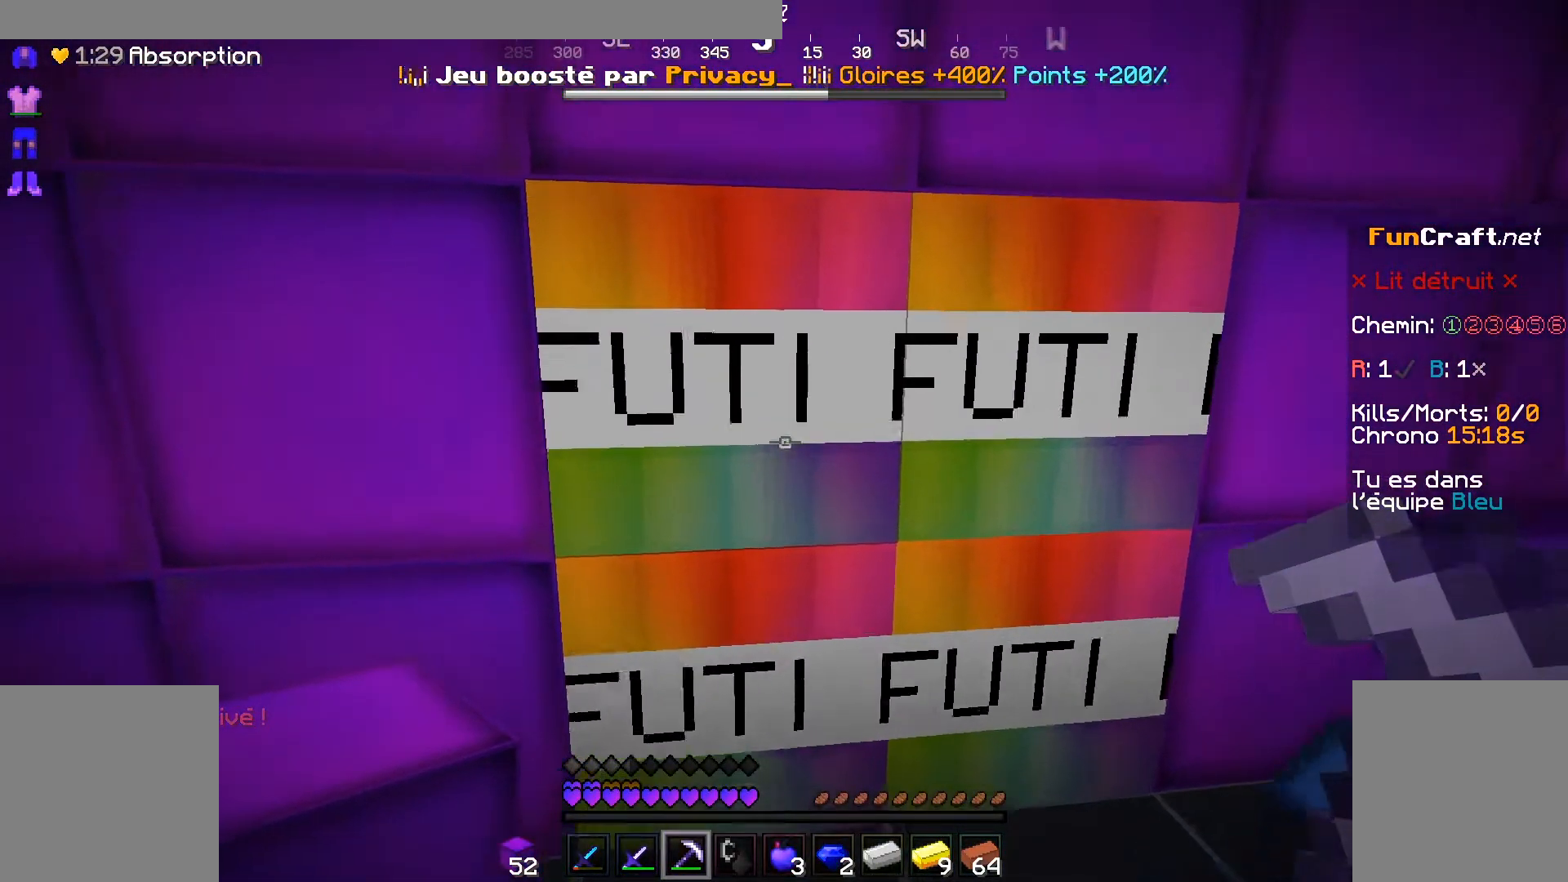
{"keys": ["d", "shift"], "mouse": [], "events": [[383, "shift", "down"], [433, "d", "down"]]}
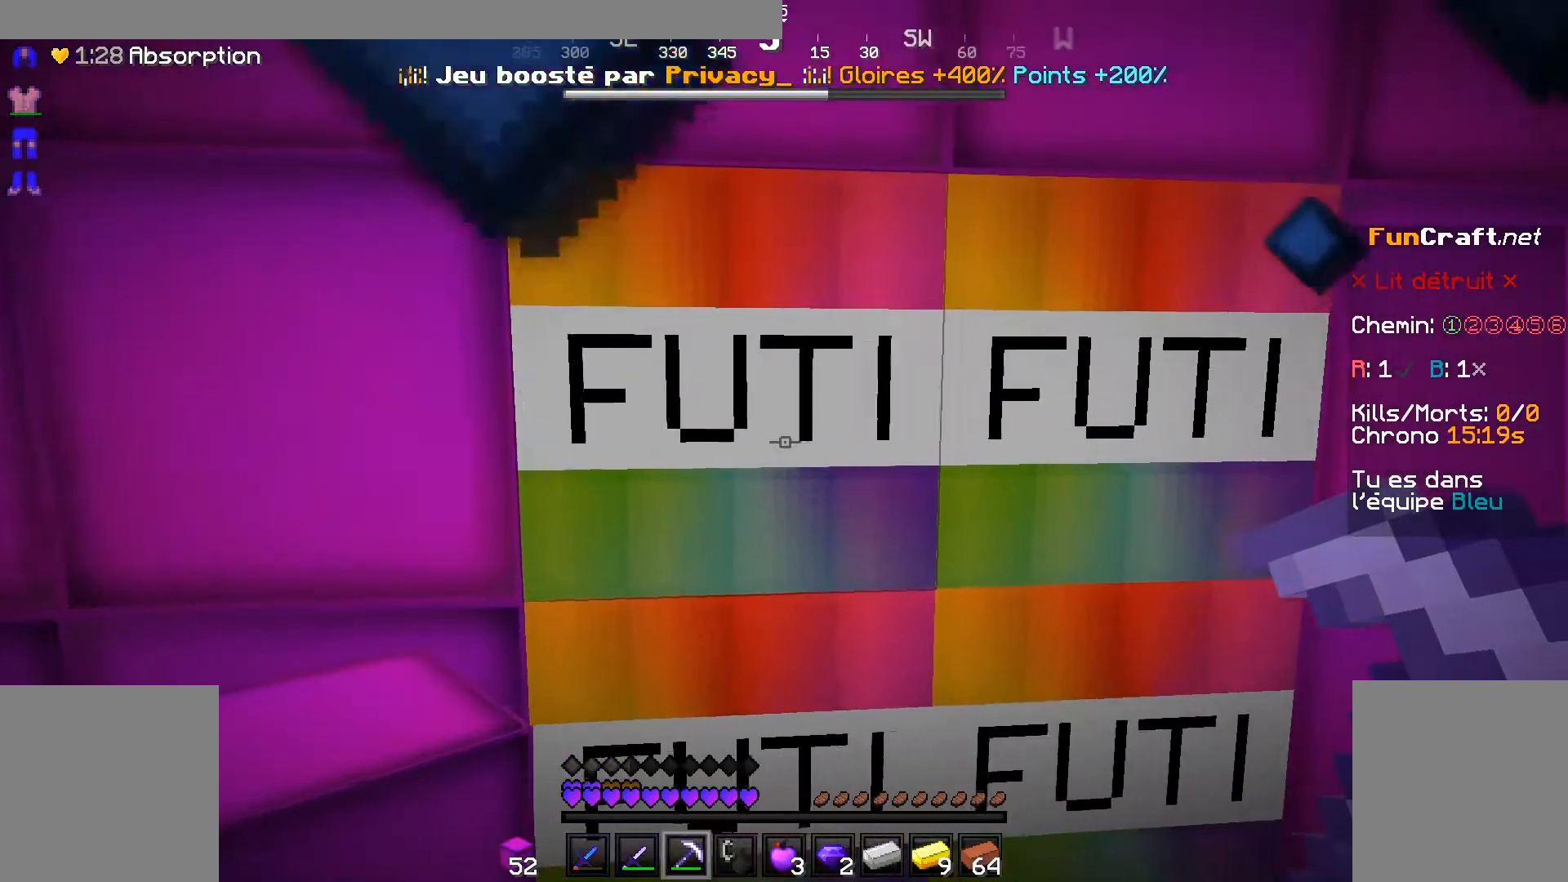
{"keys": ["d", "shift"], "mouse": [], "events": [[133, "d", "up"], [433, "d", "down"]]}
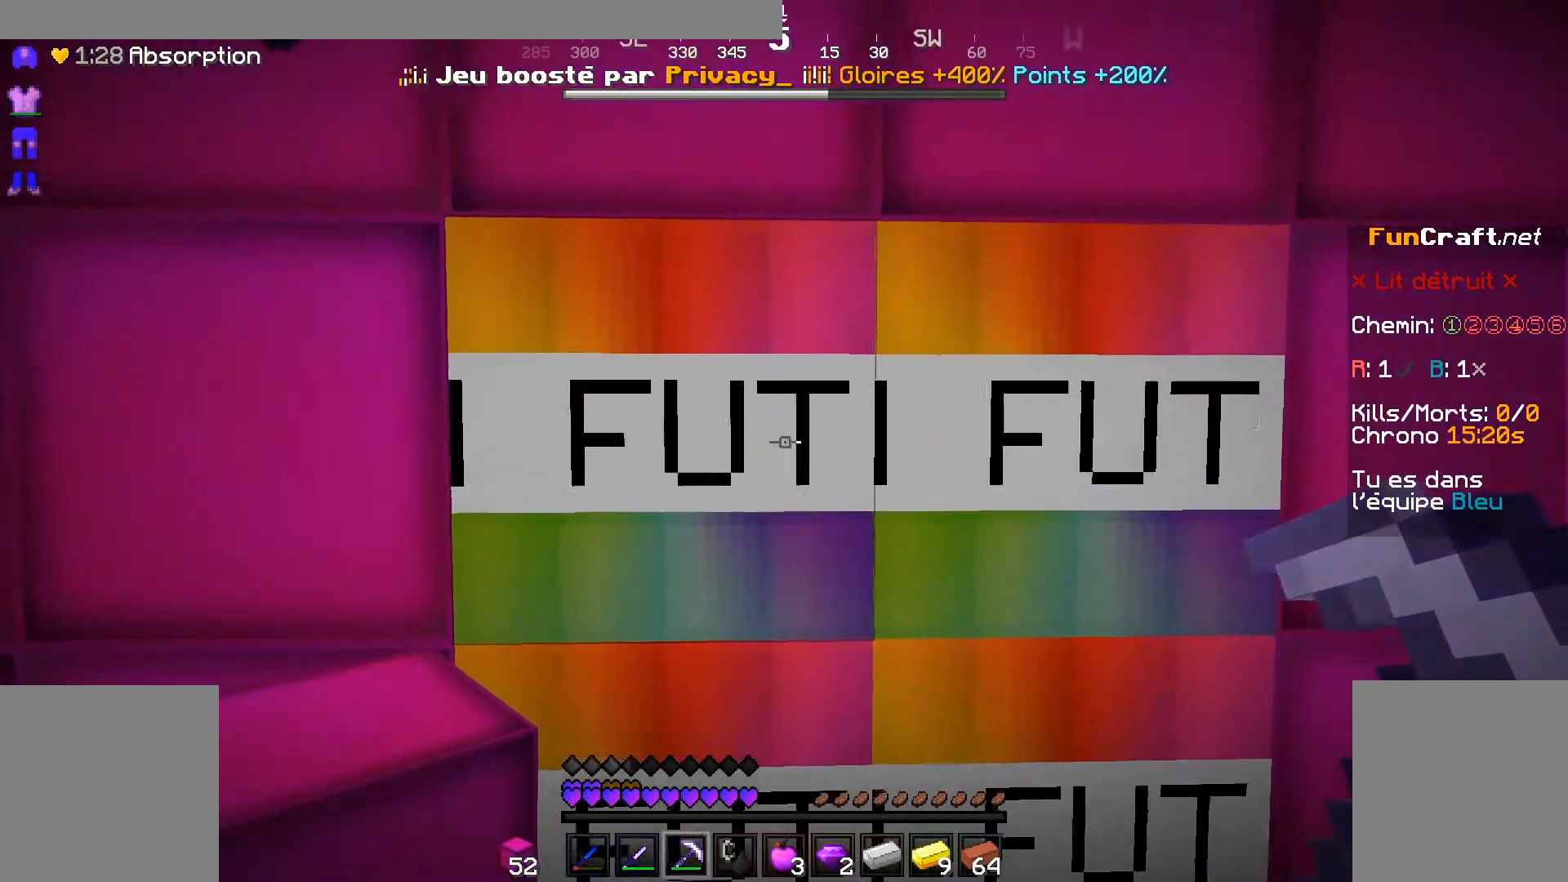
{"keys": ["q", "shift"], "mouse": [], "events": [[433, "d", "up"], [483, "q", "down"]]}
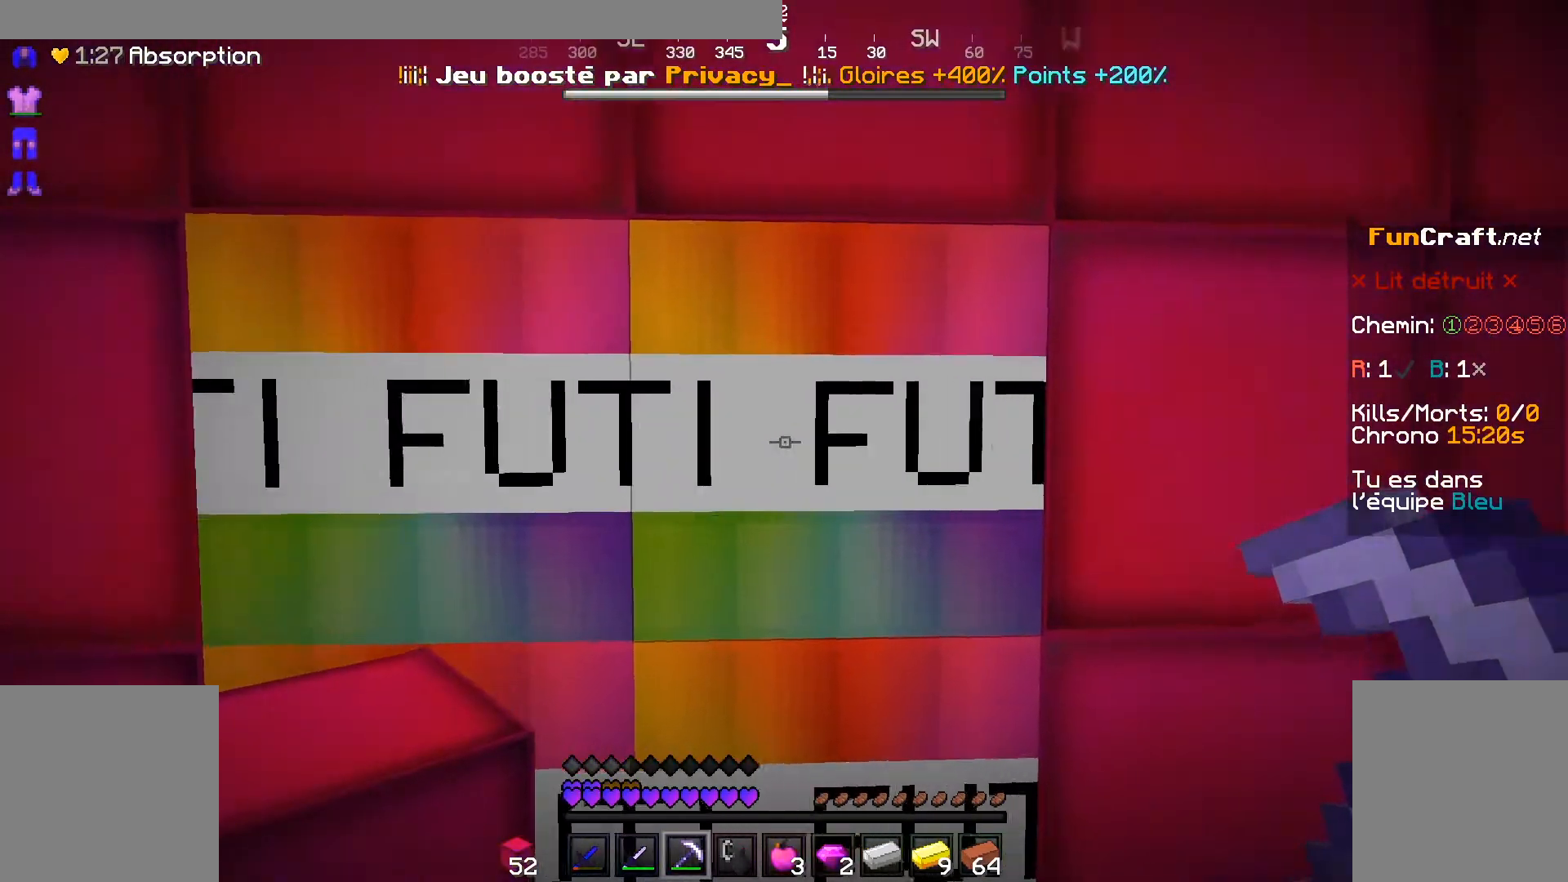
{"keys": ["shift"], "mouse": [], "events": [[283, "z", "down"], [367, "q", "up"], [367, "z", "up"]]}
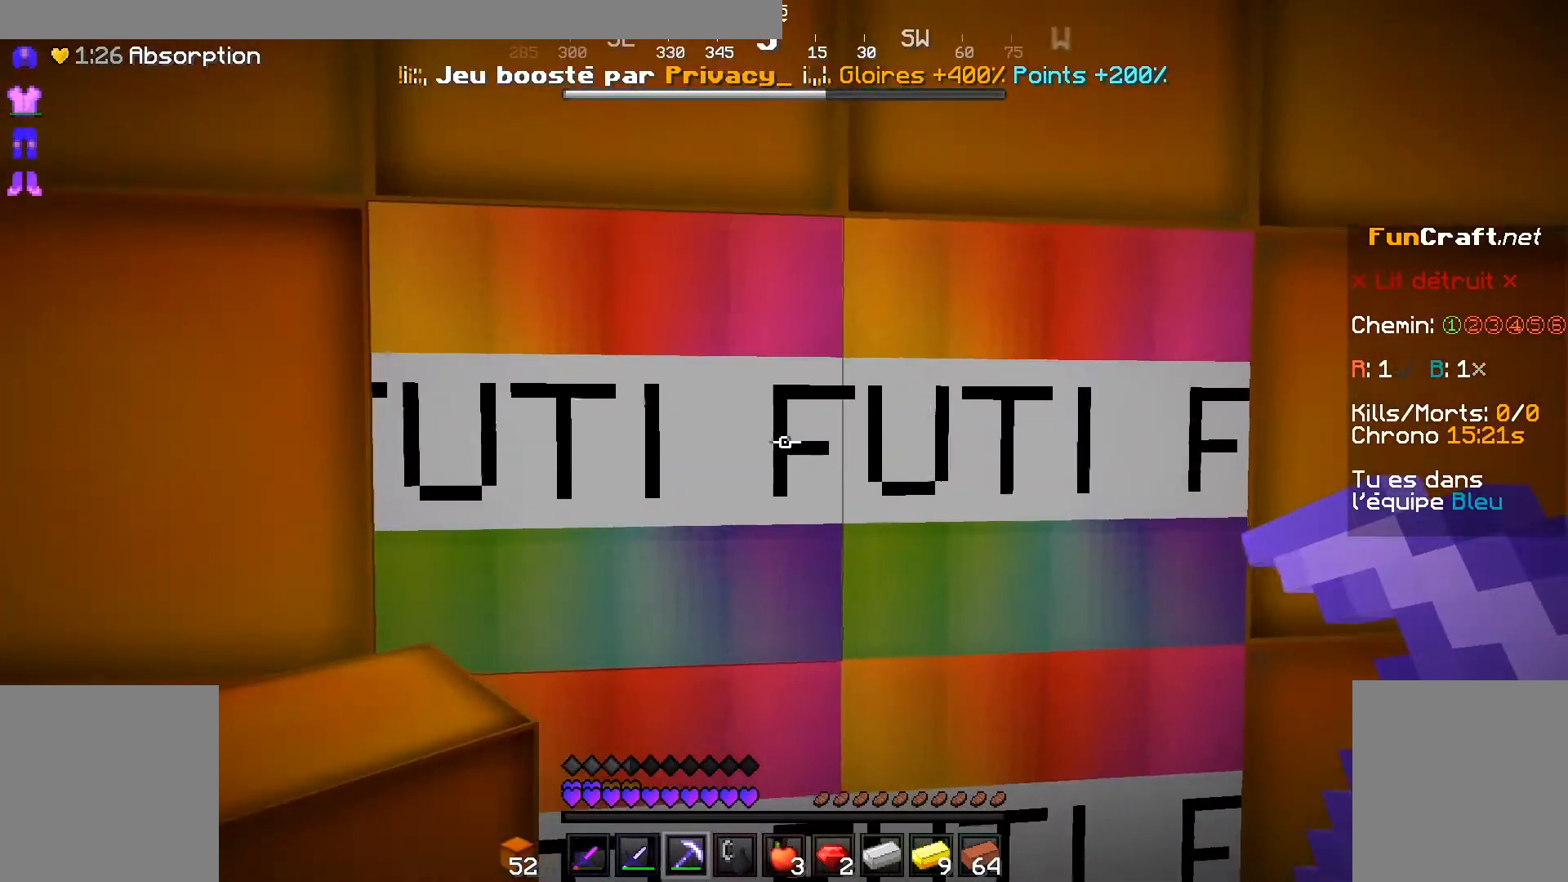
{"keys": ["shift"], "mouse": [], "events": []}
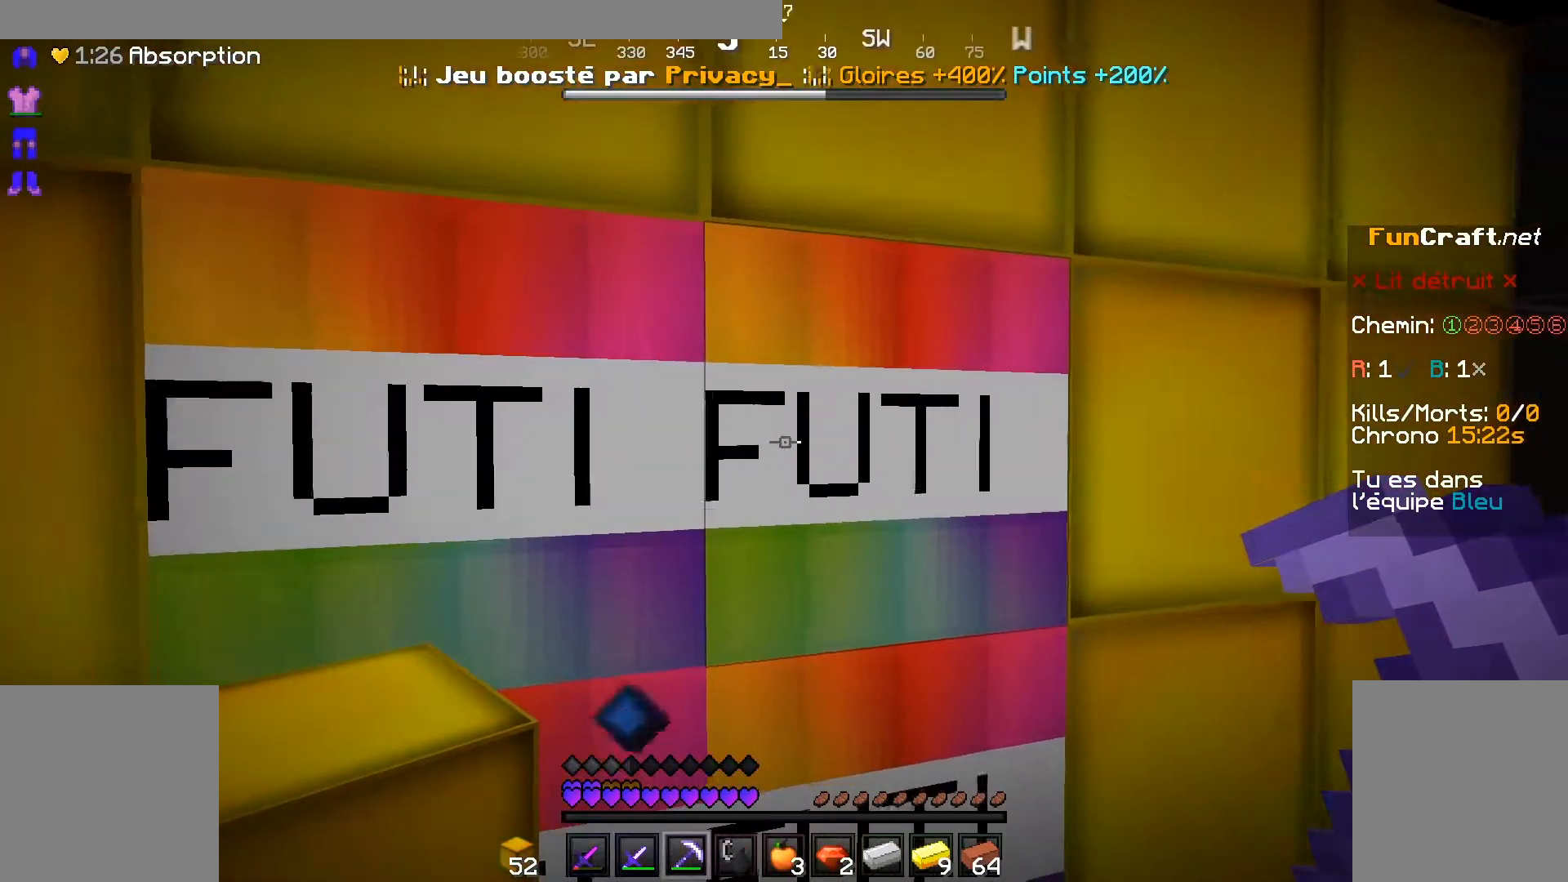
{"keys": ["shift"], "mouse": [], "events": []}